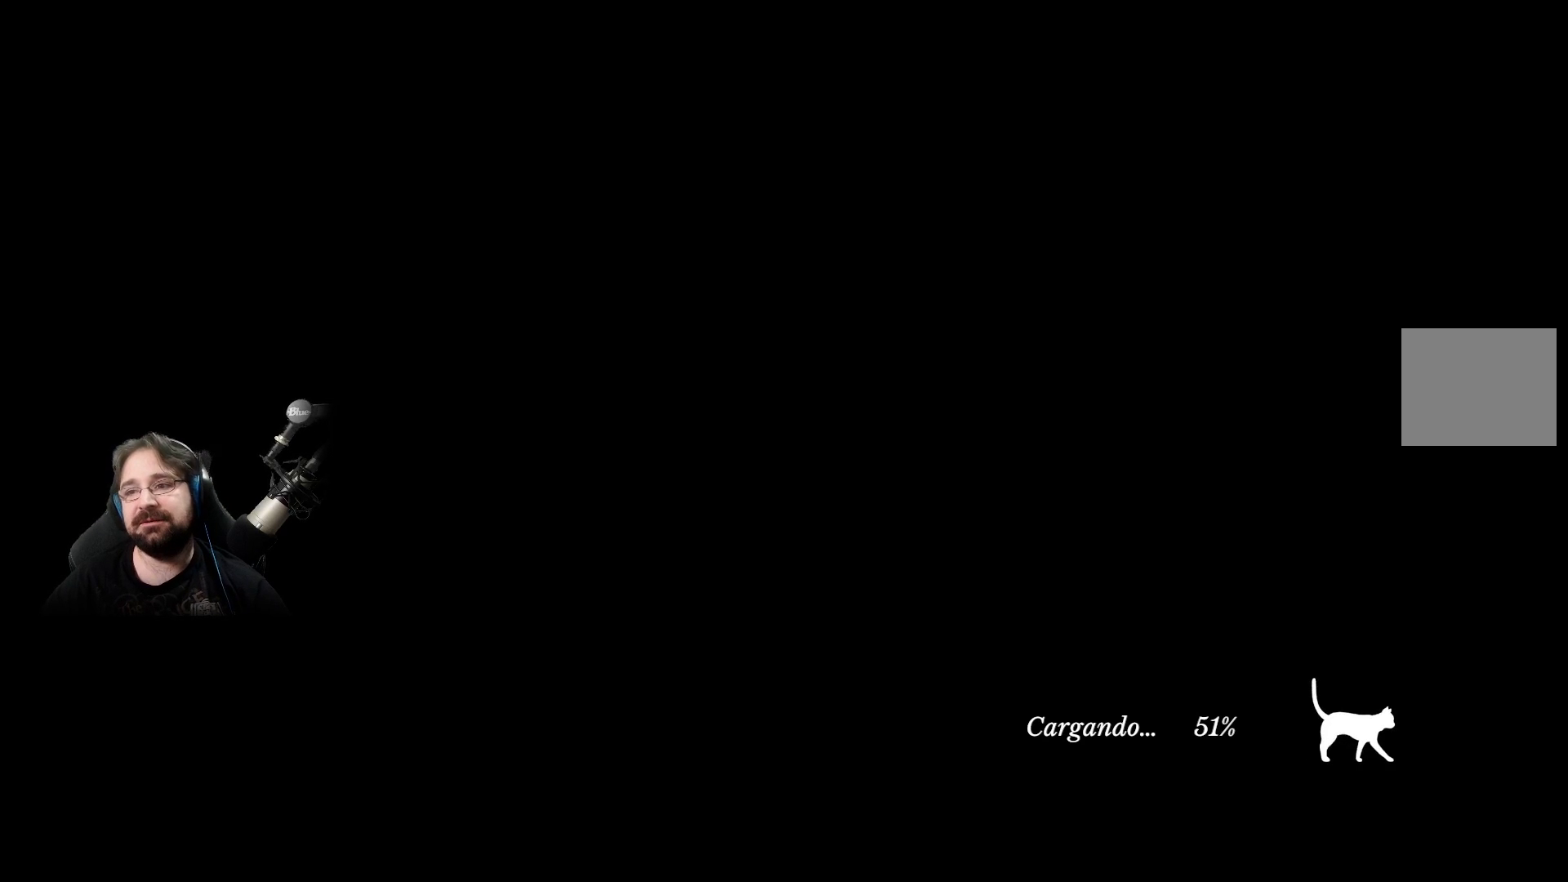
Gameplay with a controller (PlayStation layout); each line is a JSON object with the inputs held at the frame after it. "events" lists button and stick changes between this image and that frame as [ms after this image, input, new state], when the widget could be followed in between.
{"buttons": [], "left_stick": "up-left", "right_stick": "up-right", "events": []}
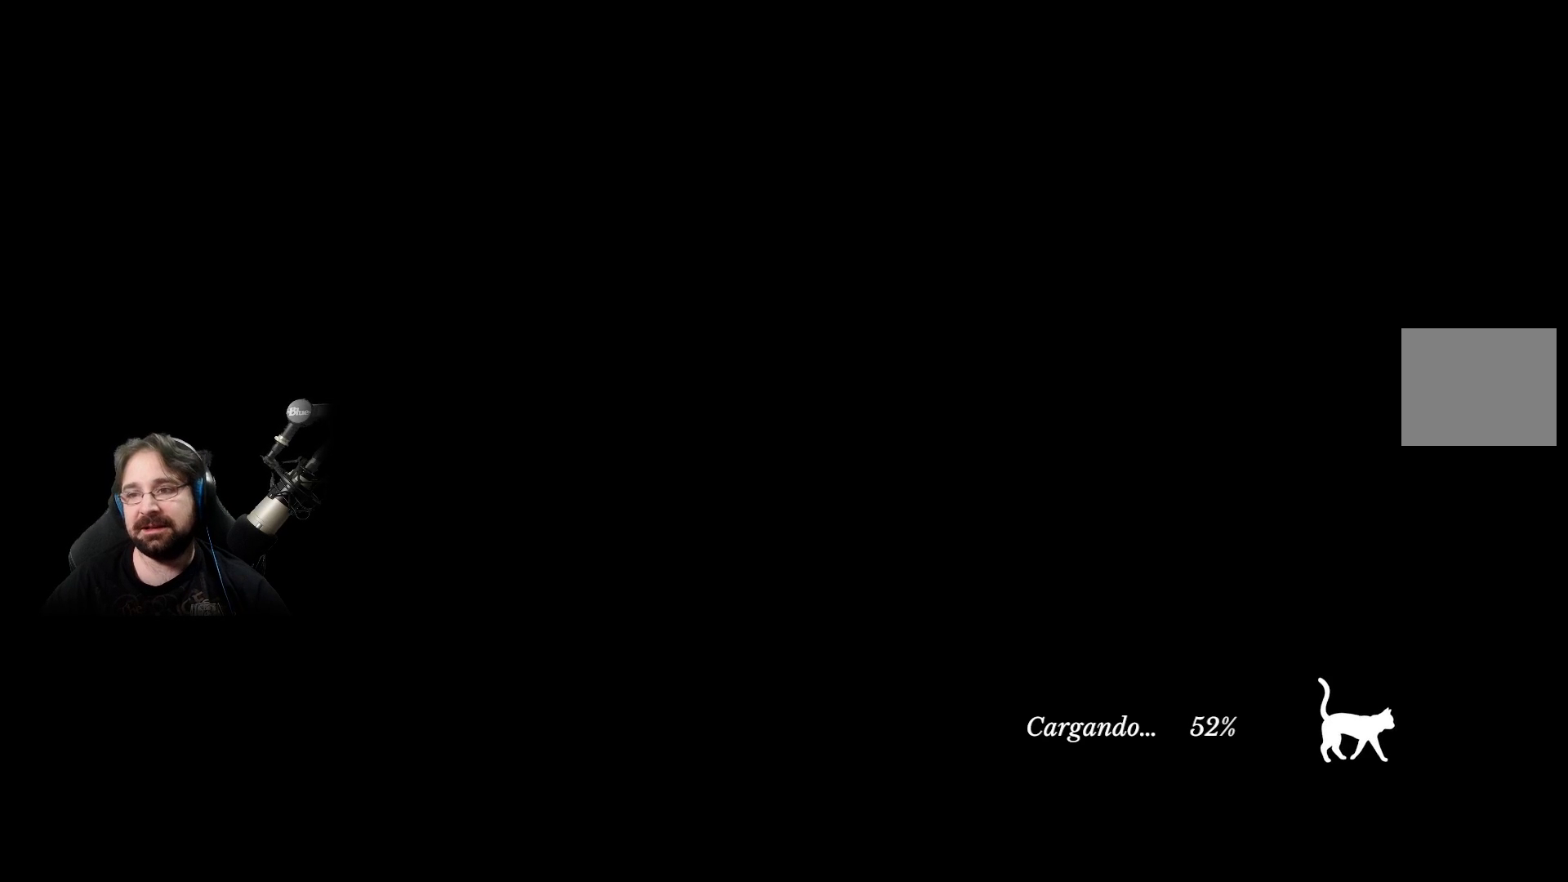
{"buttons": [], "left_stick": "up-left", "right_stick": "up-right", "events": []}
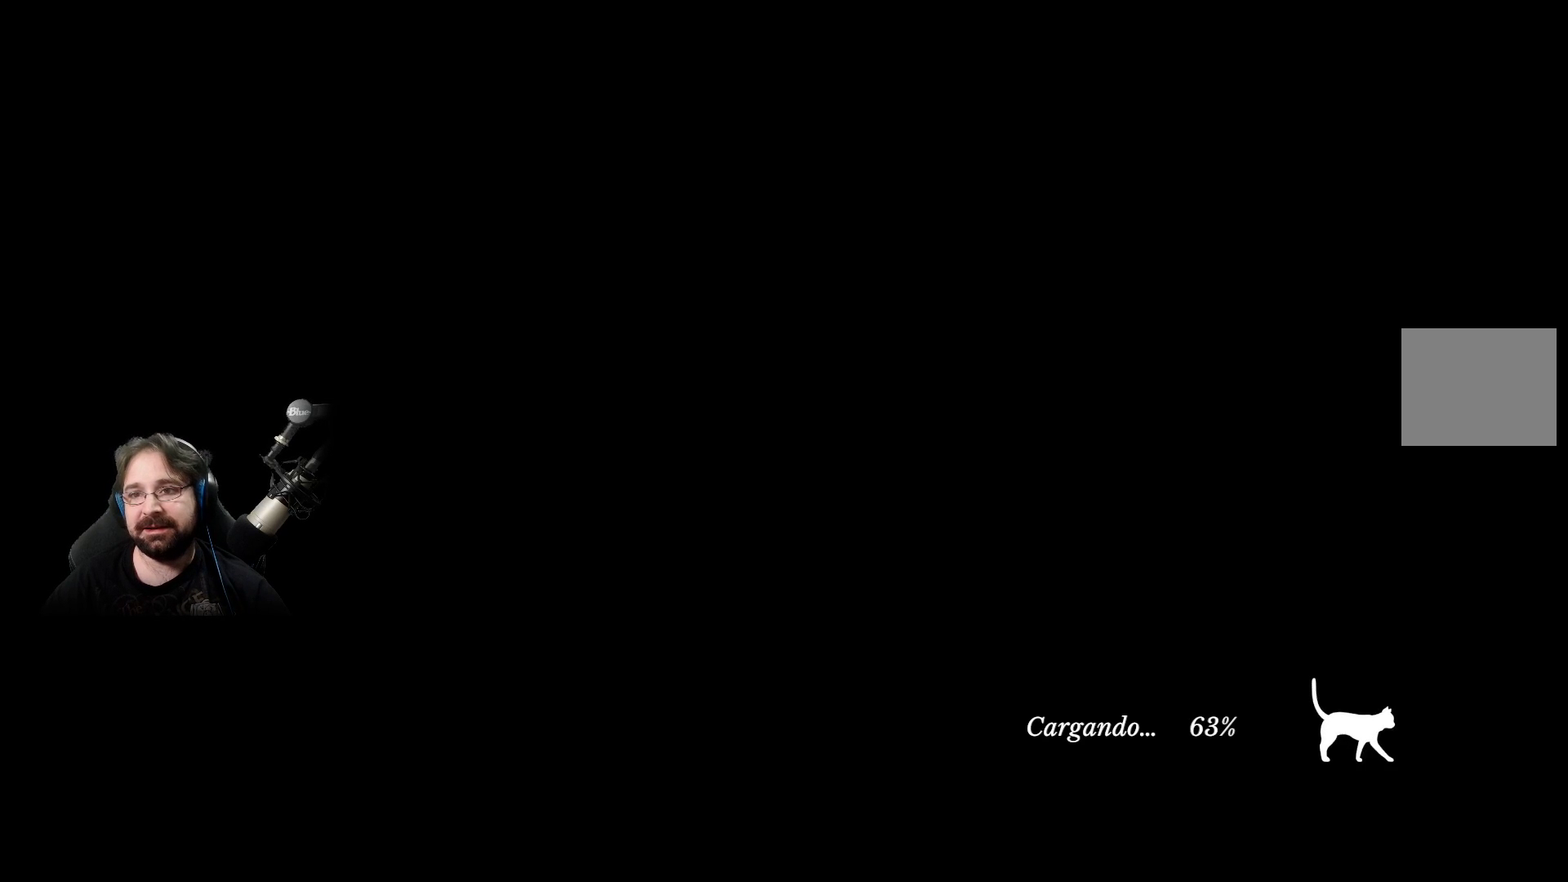
{"buttons": [], "left_stick": "up-left", "right_stick": "up-right", "events": []}
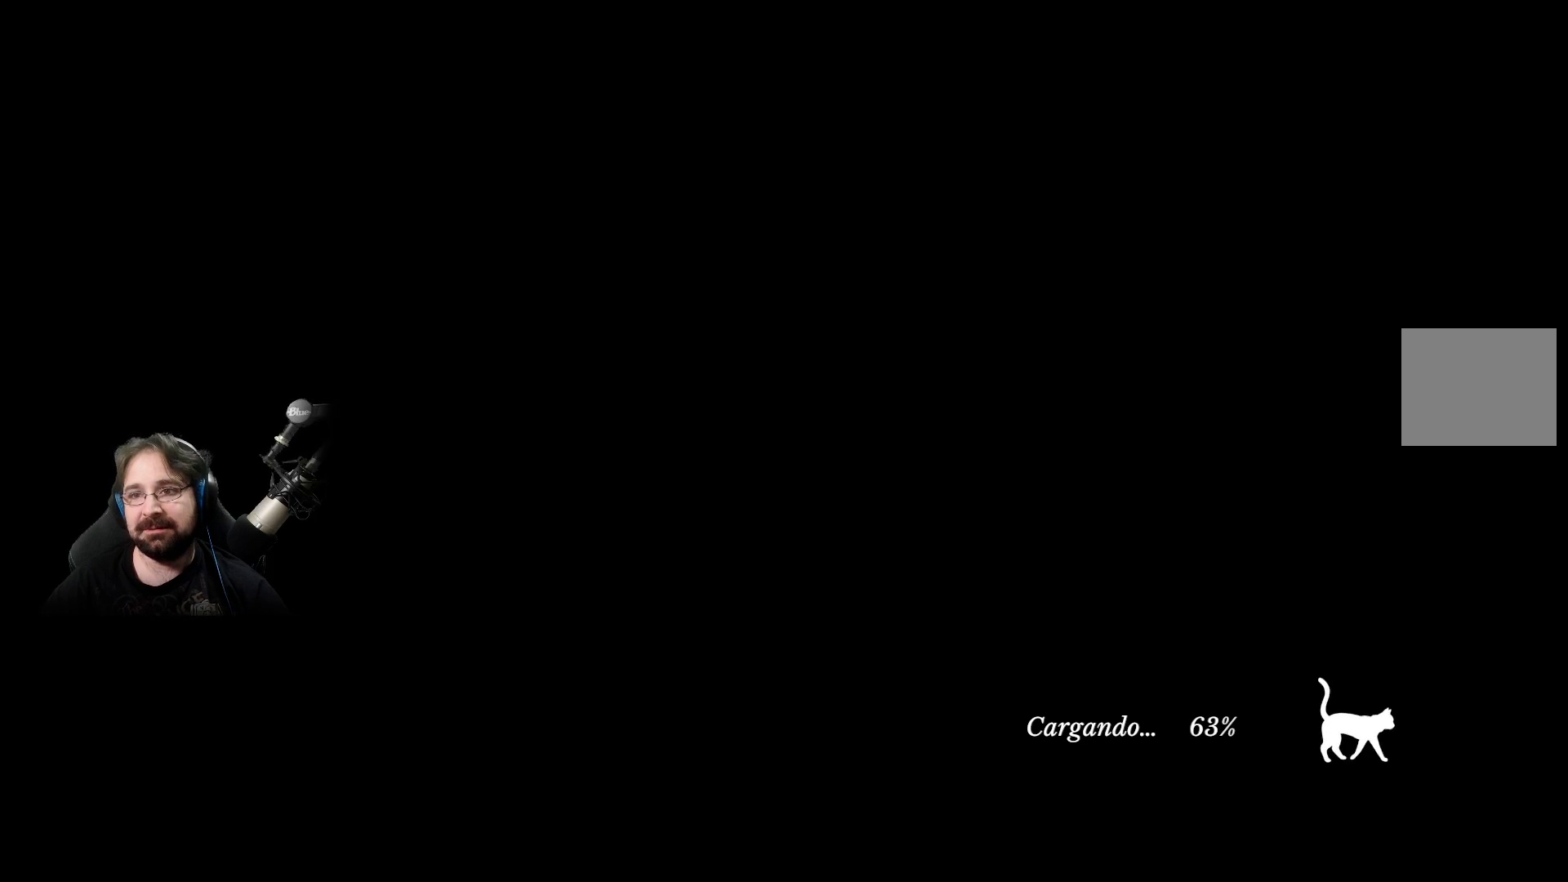
{"buttons": [], "left_stick": "center", "right_stick": "center", "events": [[67, "left_stick", "center"], [67, "right_stick", "center"]]}
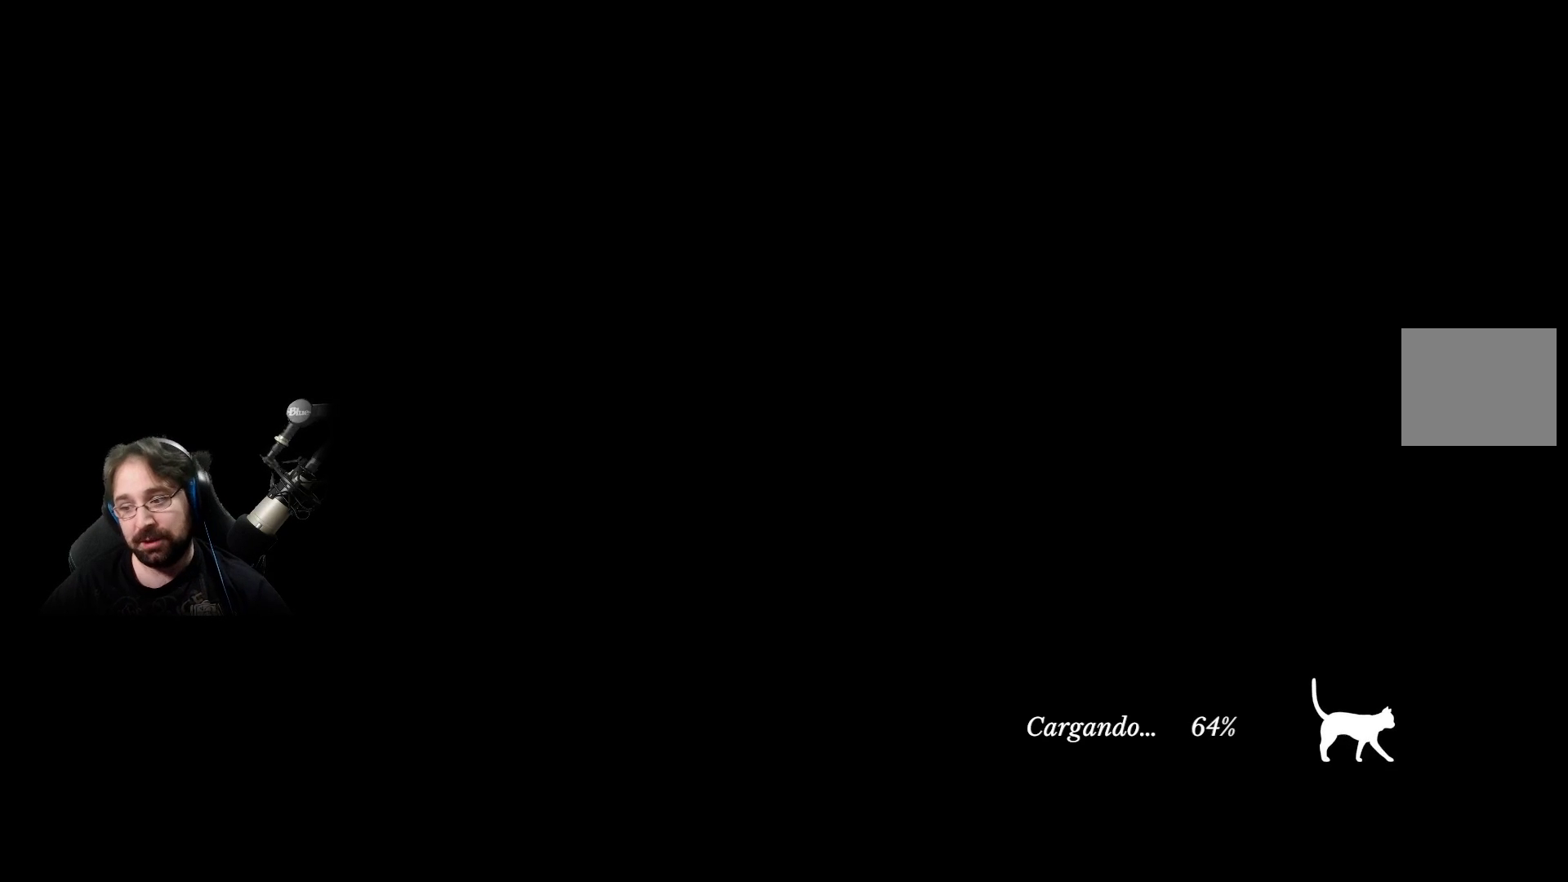
{"buttons": [], "left_stick": "up", "right_stick": "center", "events": [[500, "left_stick", "up"]]}
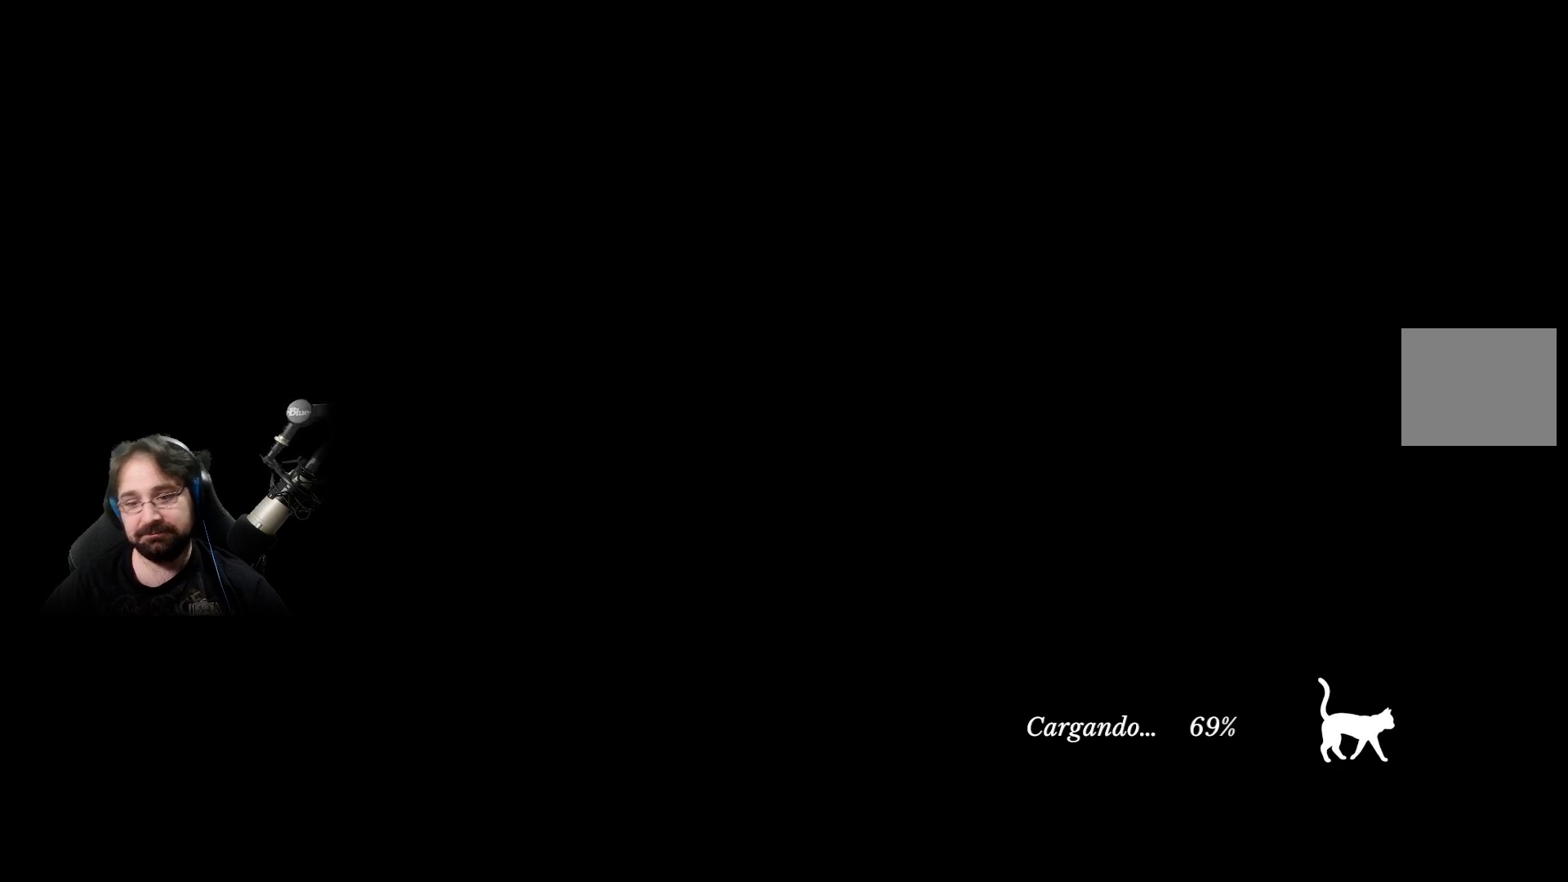
{"buttons": [], "left_stick": "up-left", "right_stick": "center", "events": [[333, "left_stick", "up-left"]]}
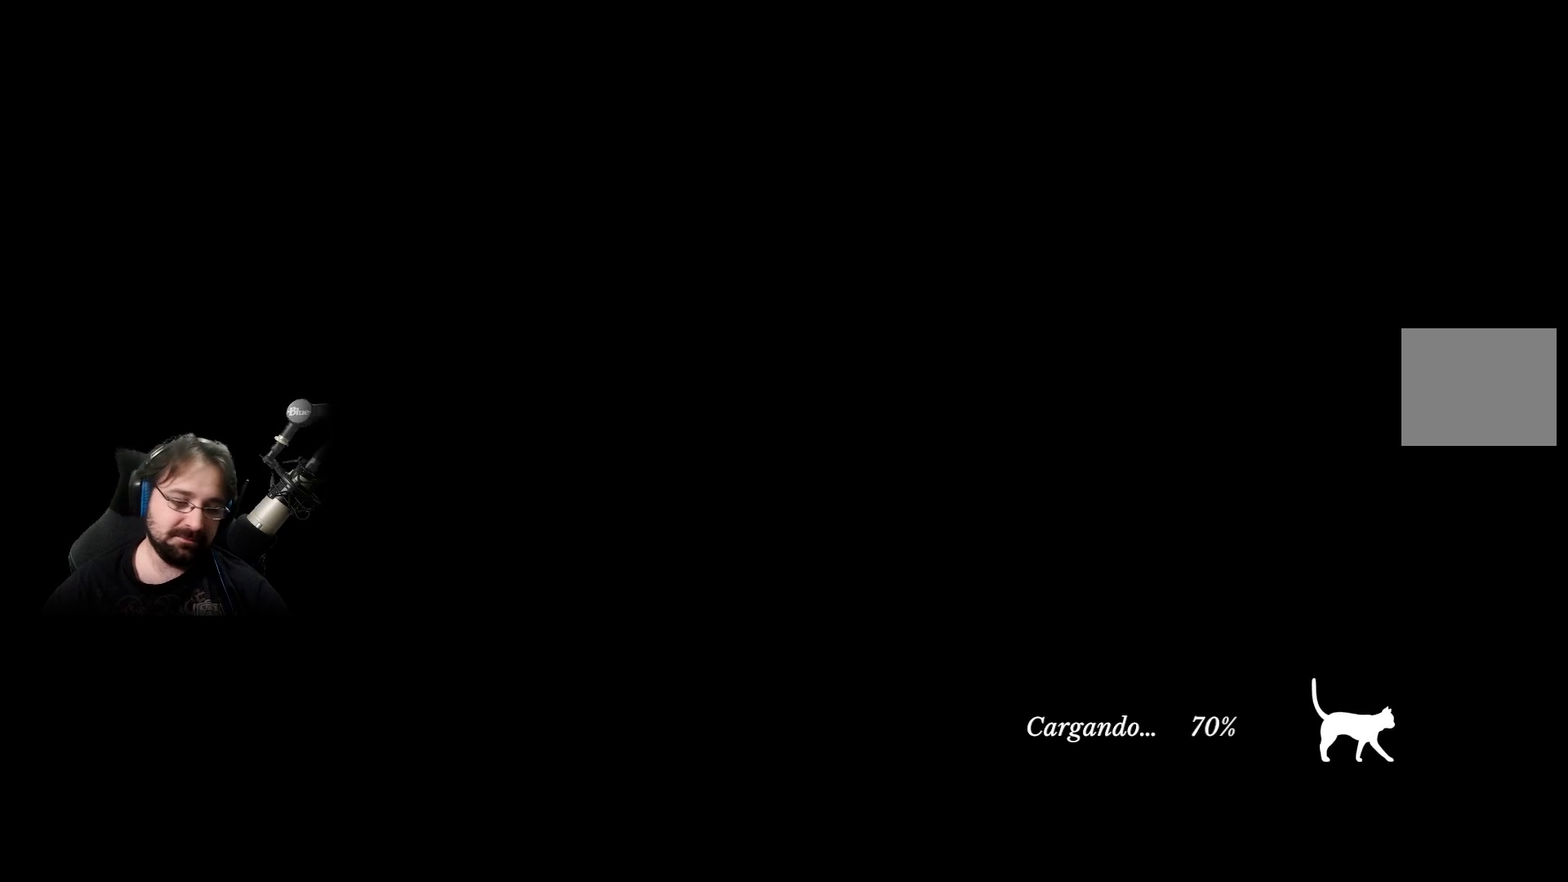
{"buttons": [], "left_stick": "up-left", "right_stick": "center", "events": []}
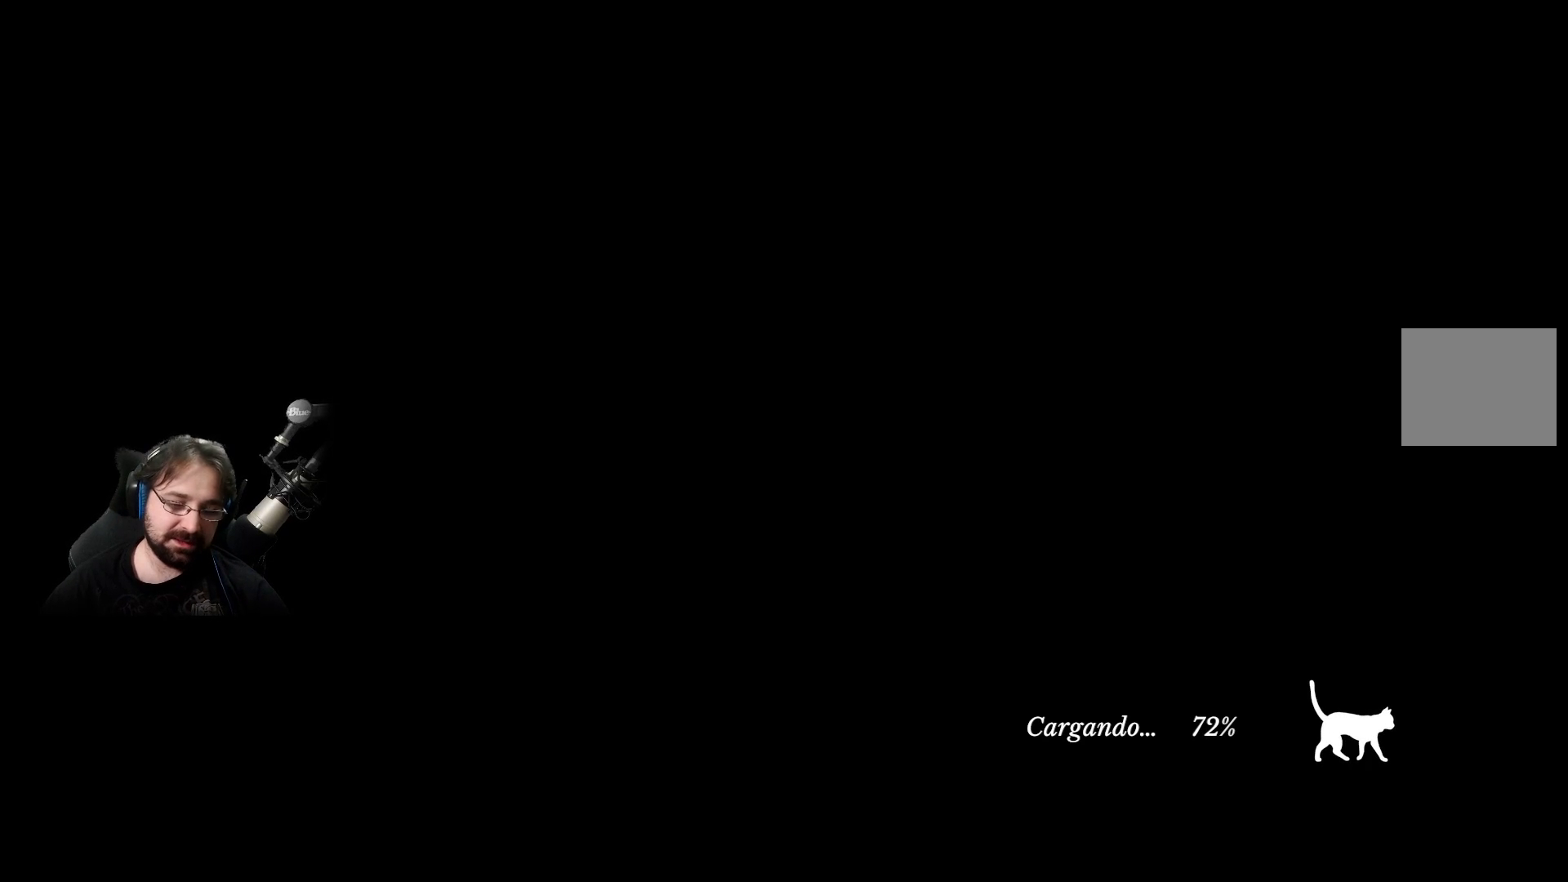
{"buttons": [], "left_stick": "center", "right_stick": "left", "events": [[100, "right_stick", "down-left"], [333, "right_stick", "left"], [467, "left_stick", "center"]]}
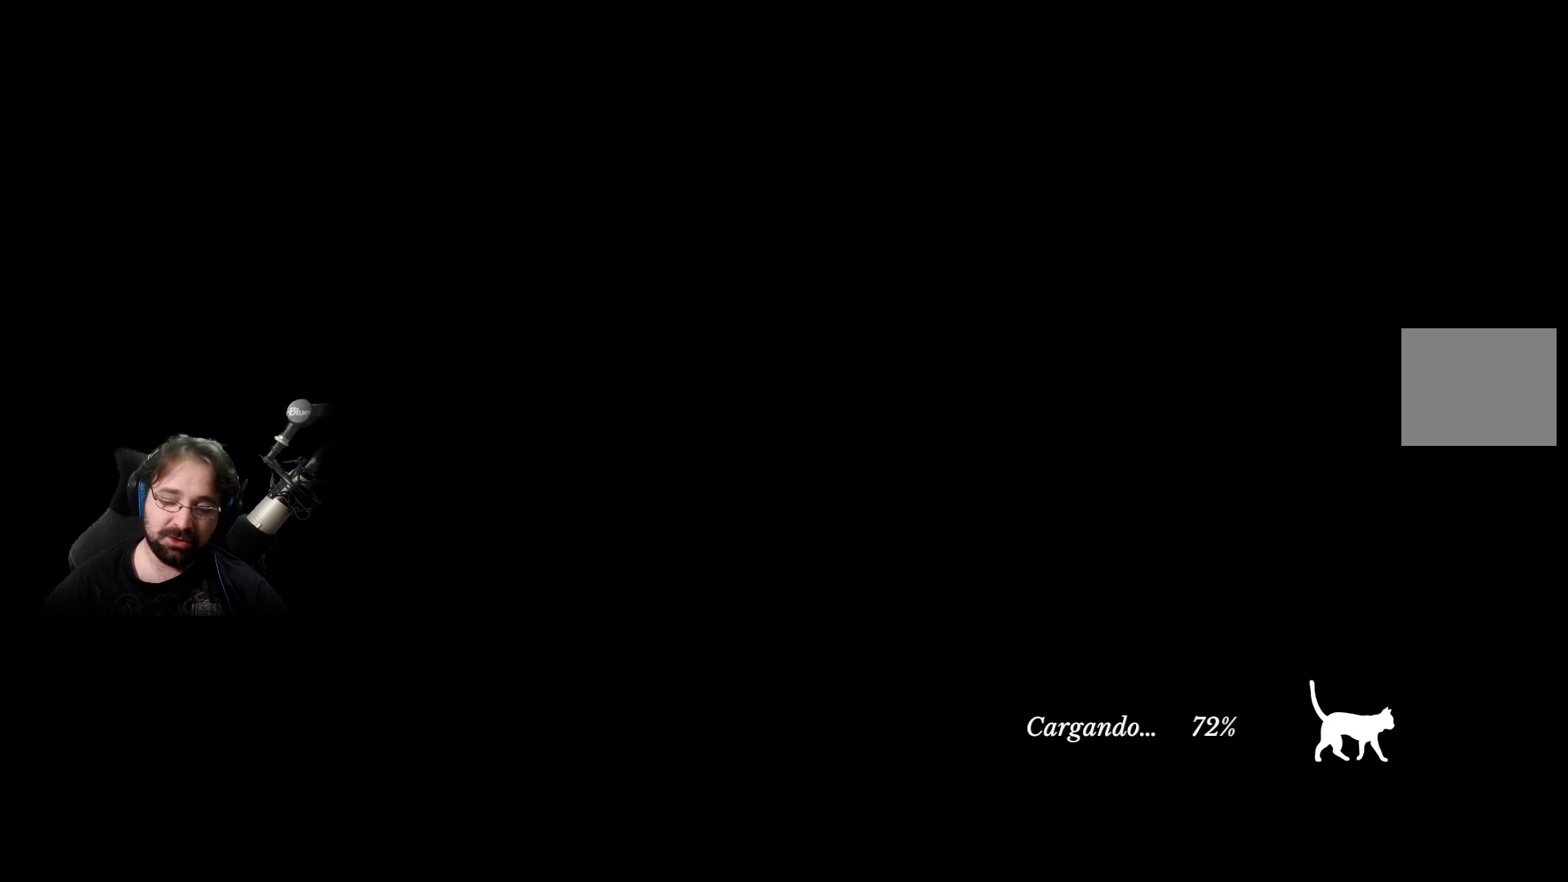
{"buttons": [], "left_stick": "up-left", "right_stick": "center", "events": [[300, "right_stick", "center"], [400, "left_stick", "up-left"]]}
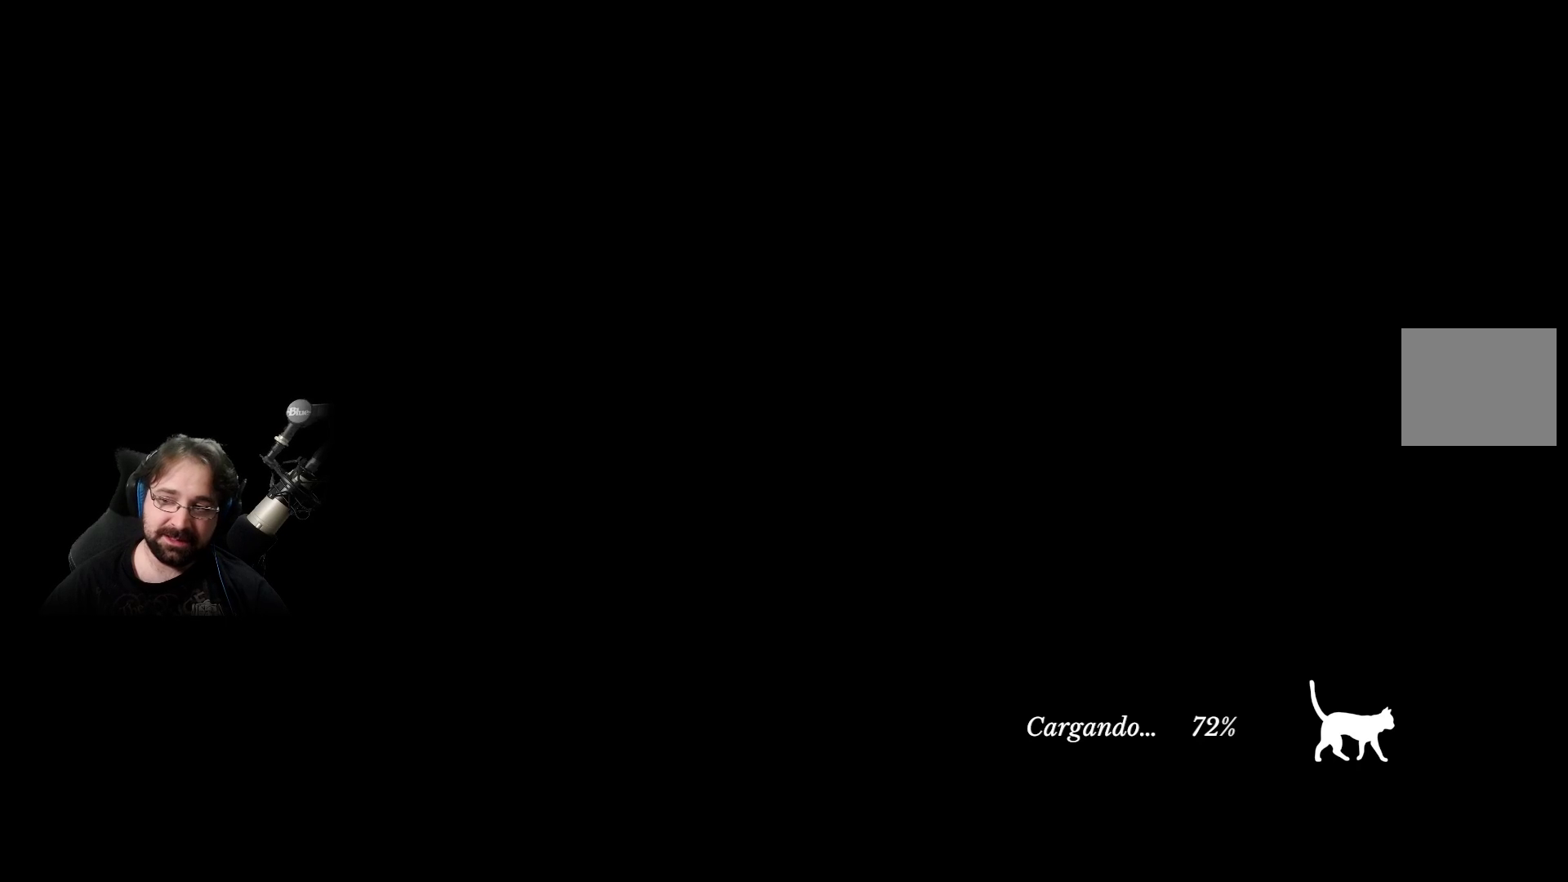
{"buttons": [], "left_stick": "up-left", "right_stick": "center", "events": []}
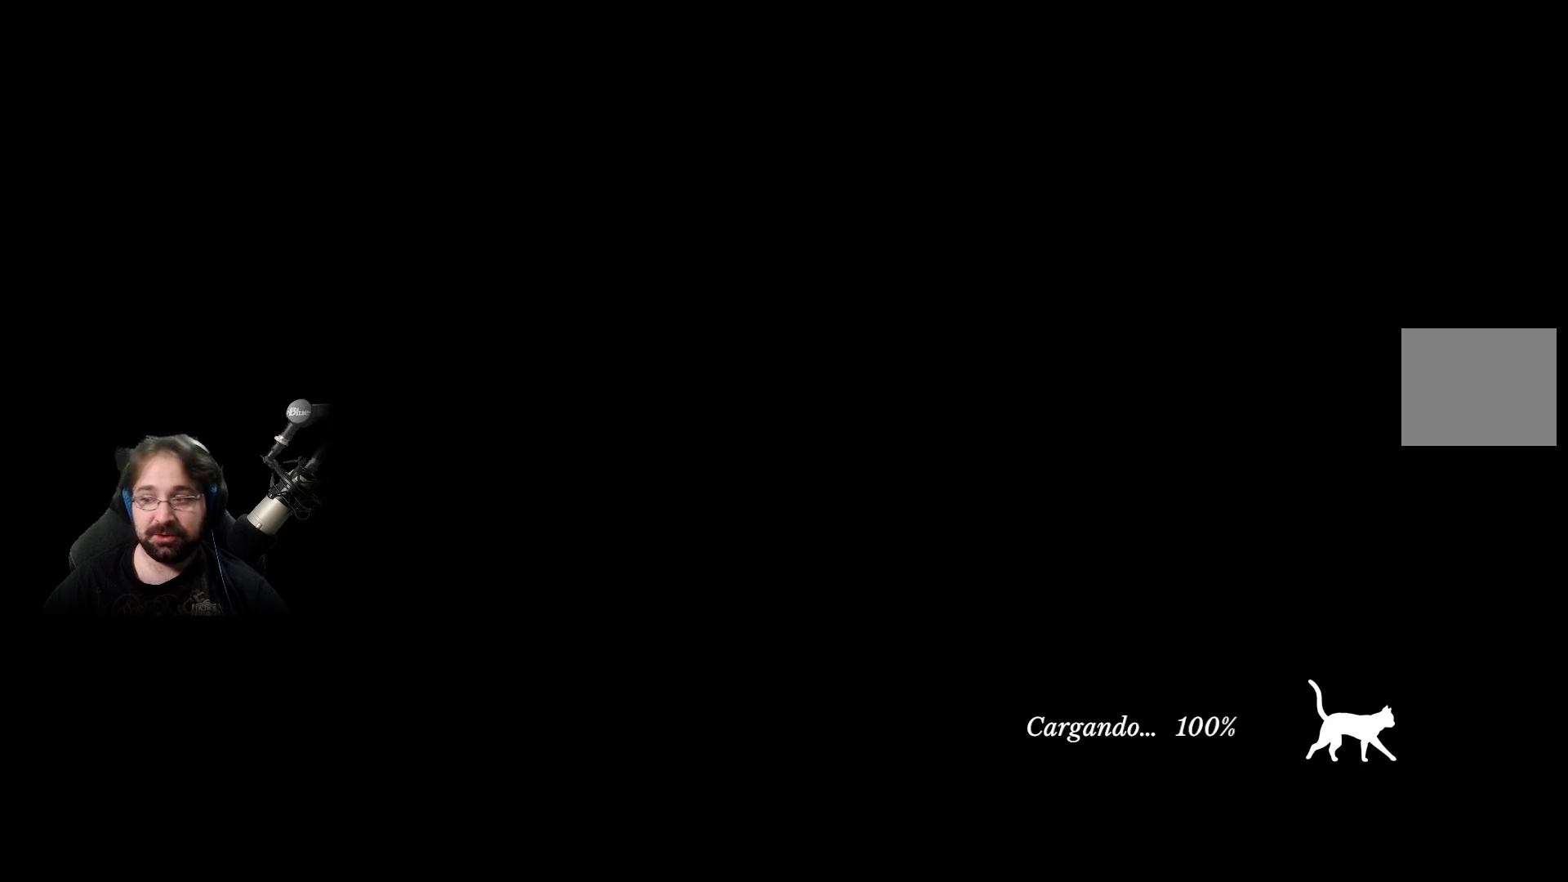
{"buttons": [], "left_stick": "up-left", "right_stick": "center", "events": []}
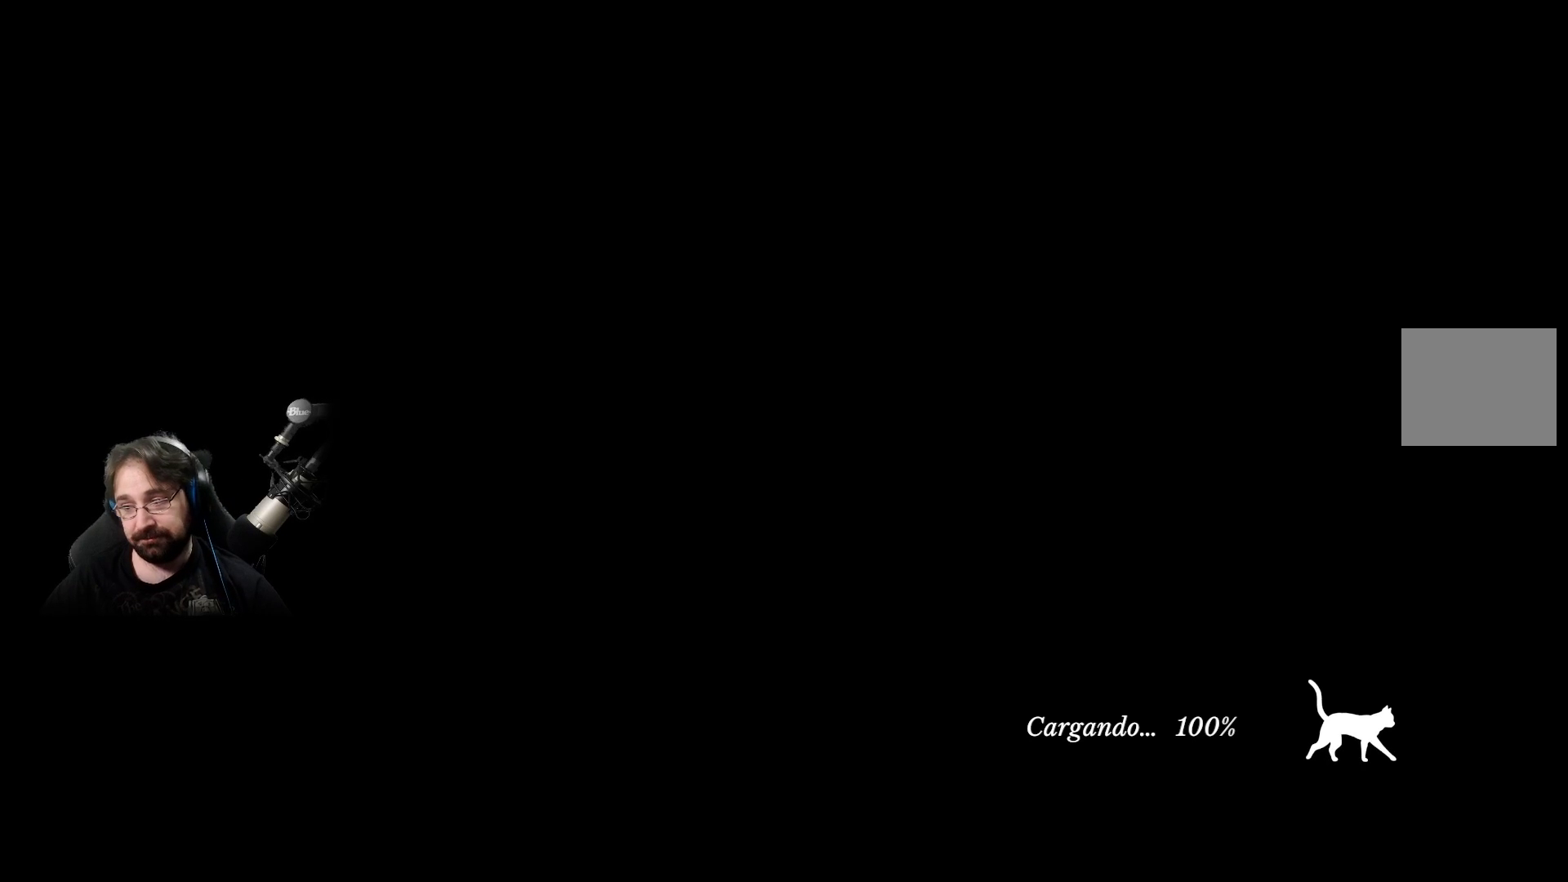
{"buttons": [], "left_stick": "up-left", "right_stick": "center", "events": []}
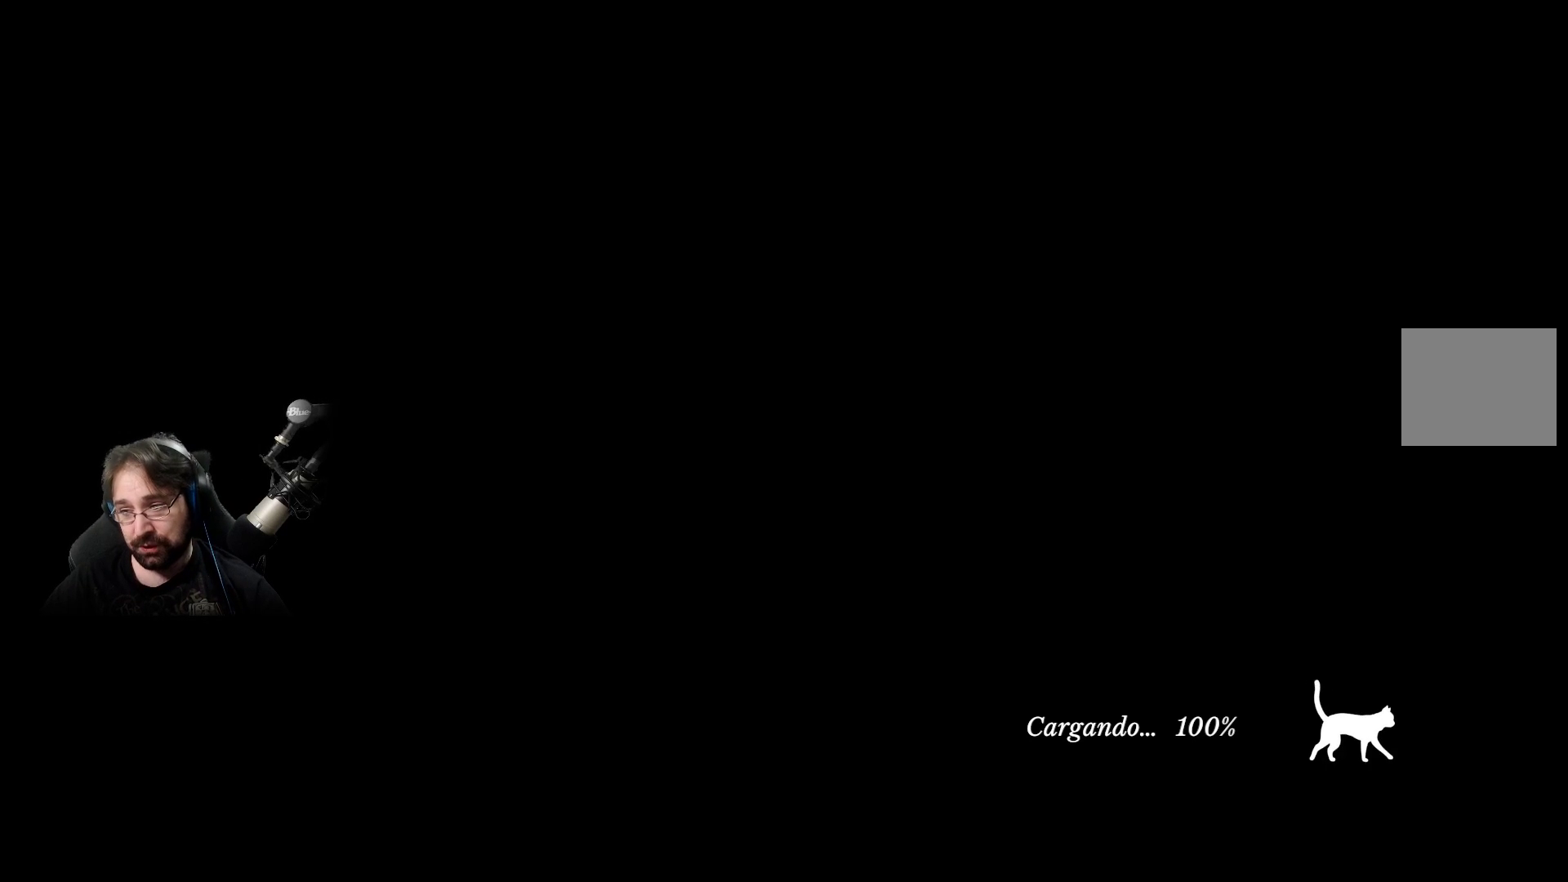
{"buttons": [], "left_stick": "up-left", "right_stick": "center", "events": []}
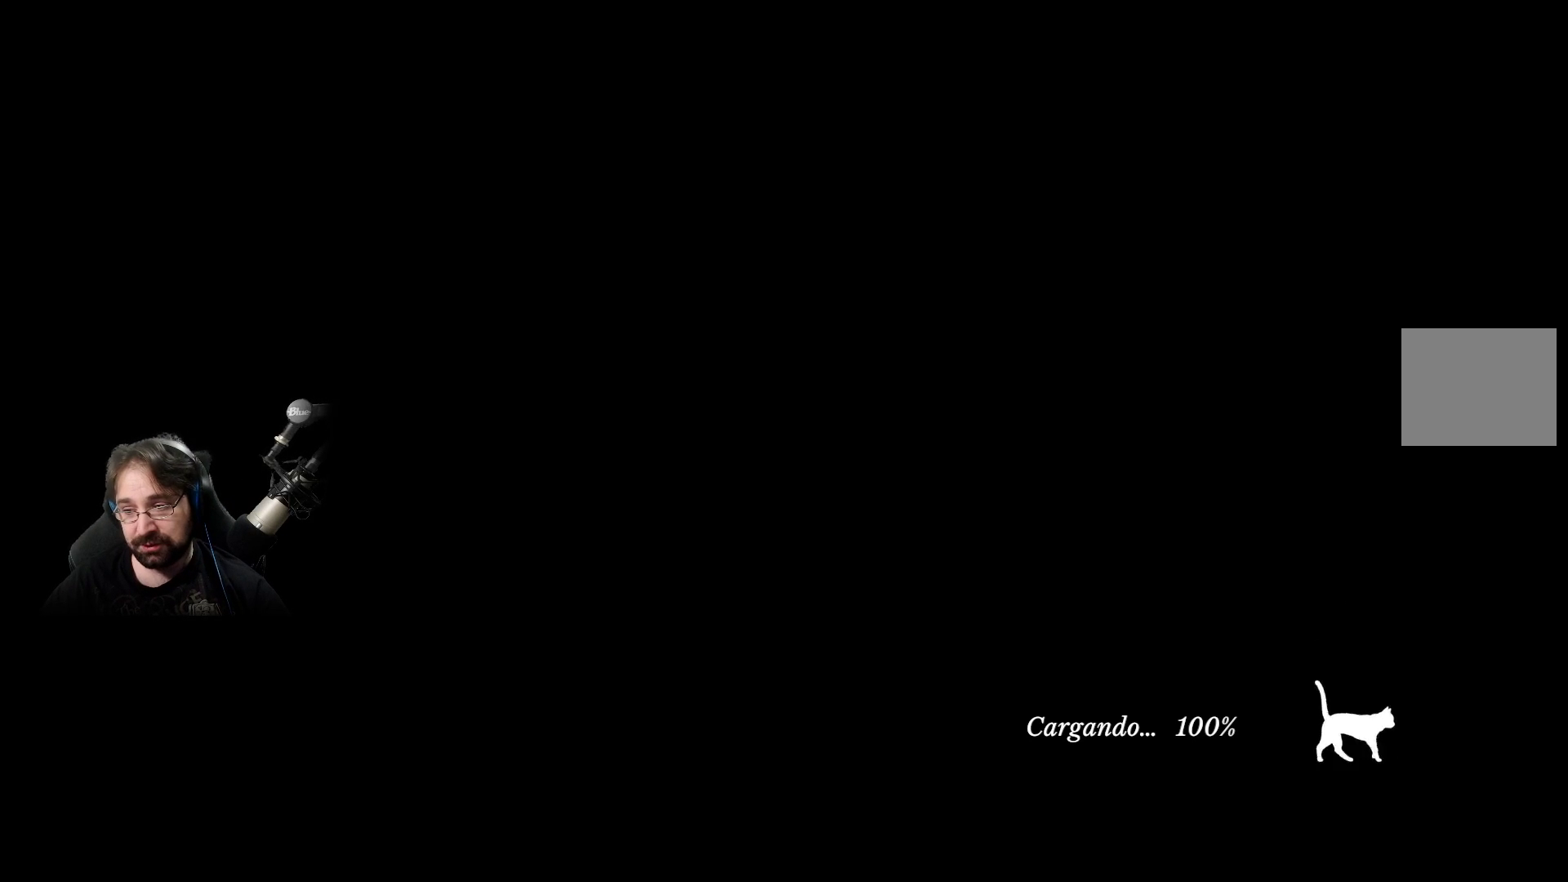
{"buttons": [], "left_stick": "up-left", "right_stick": "center", "events": []}
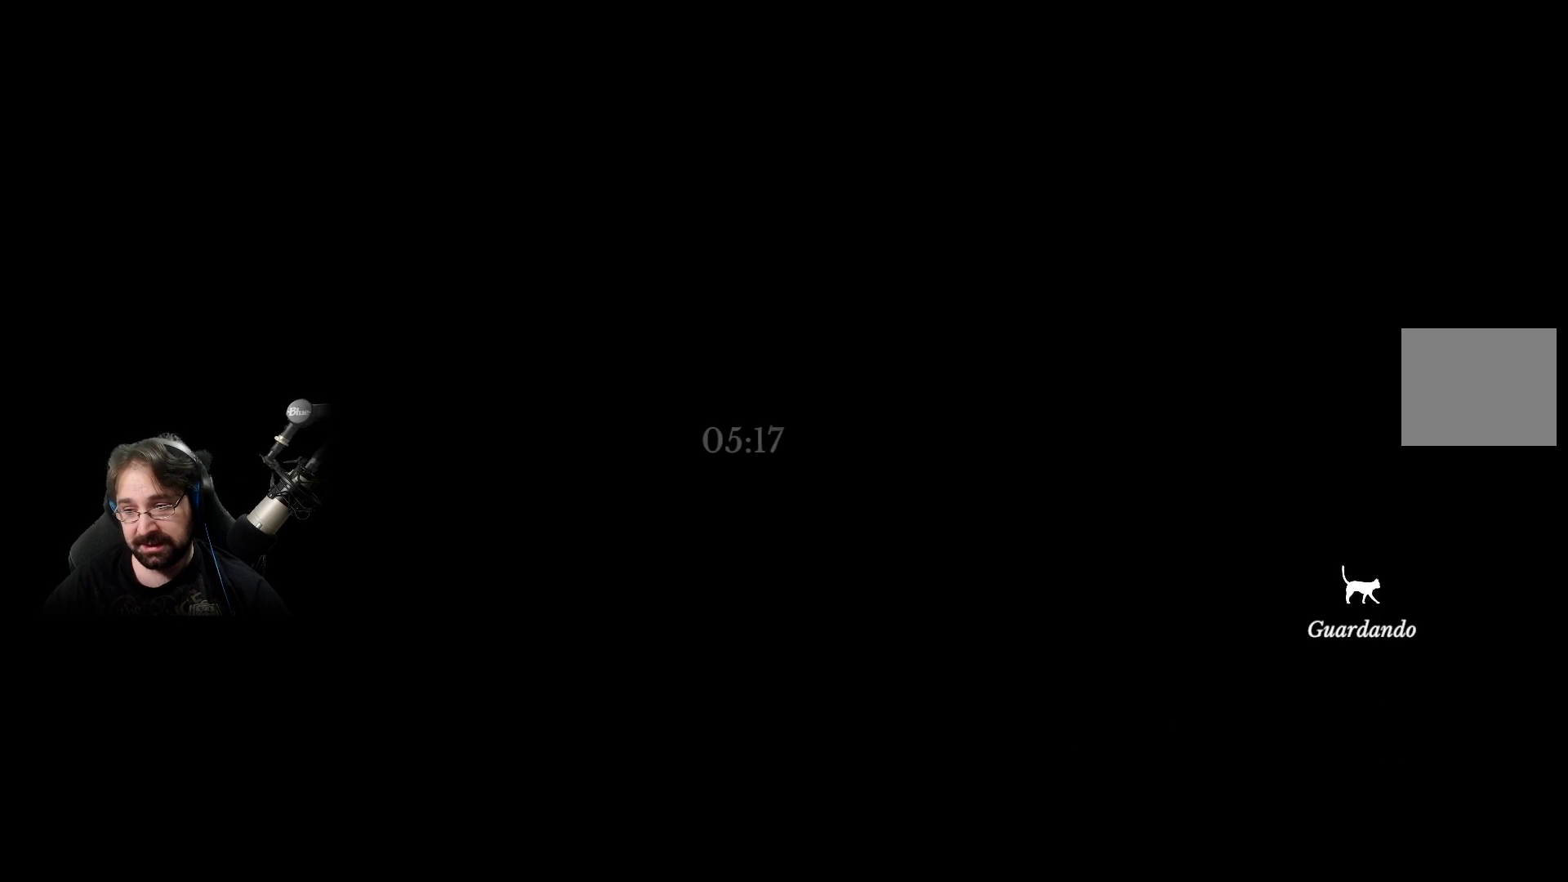
{"buttons": [], "left_stick": "up-left", "right_stick": "center", "events": []}
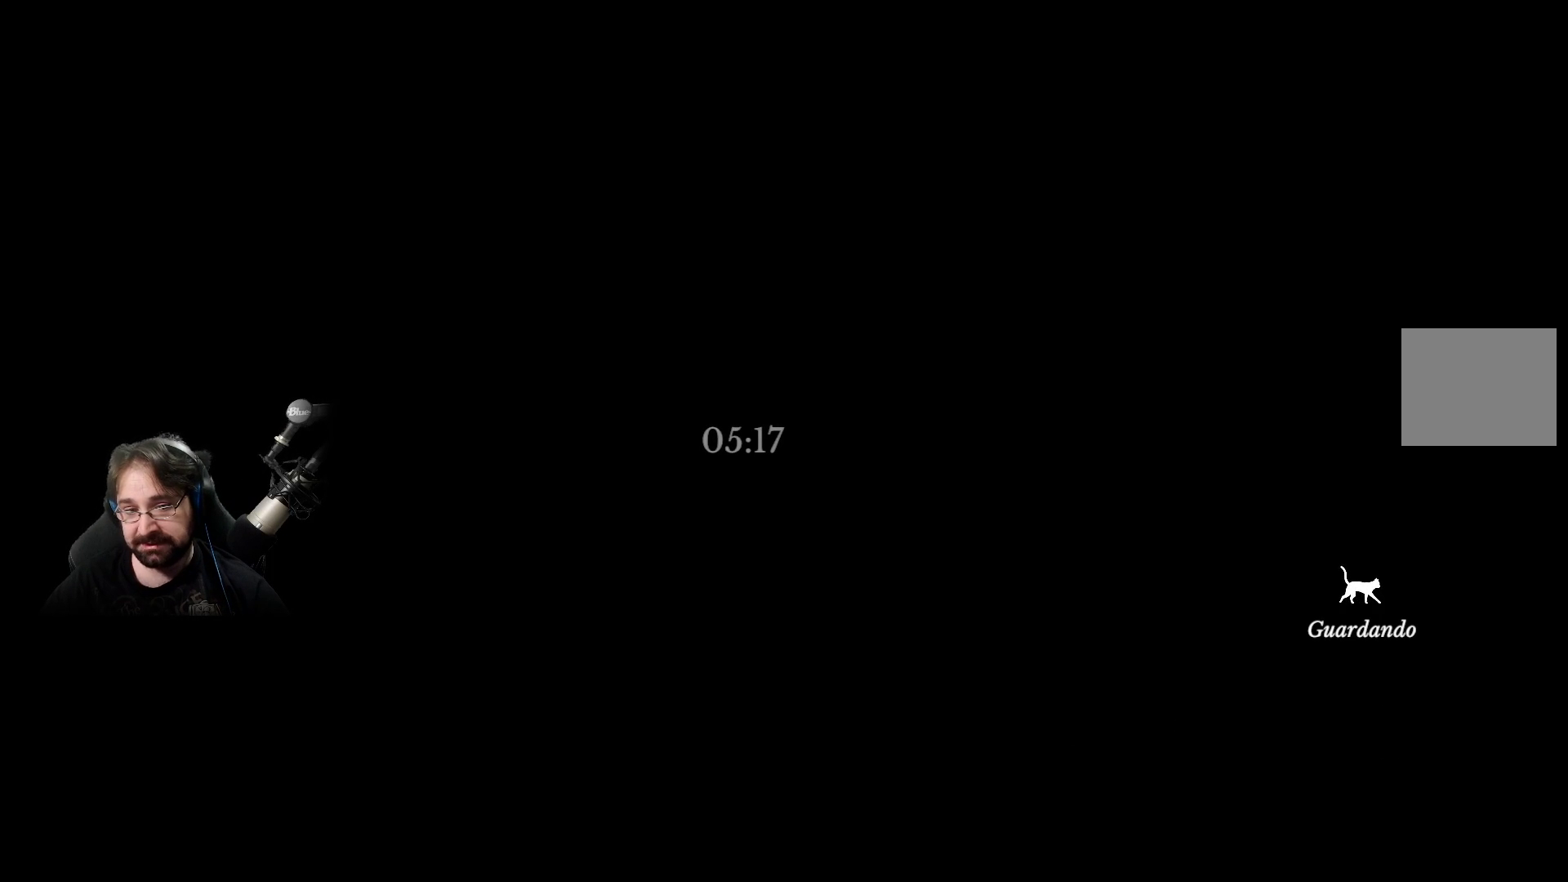
{"buttons": [], "left_stick": "center", "right_stick": "center", "events": [[300, "left_stick", "center"]]}
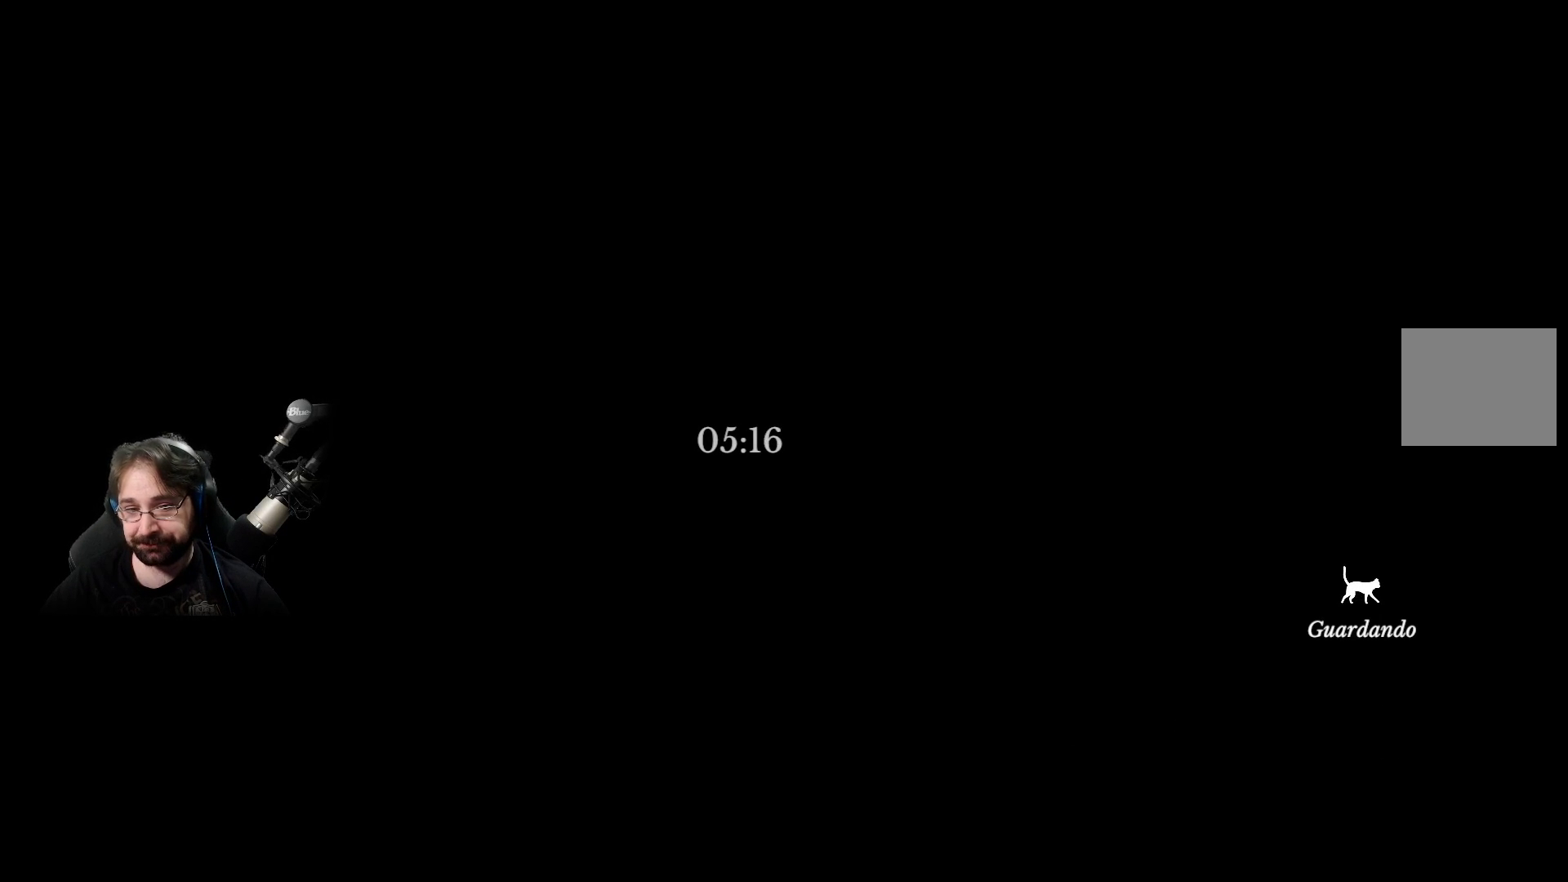
{"buttons": [], "left_stick": "center", "right_stick": "center", "events": []}
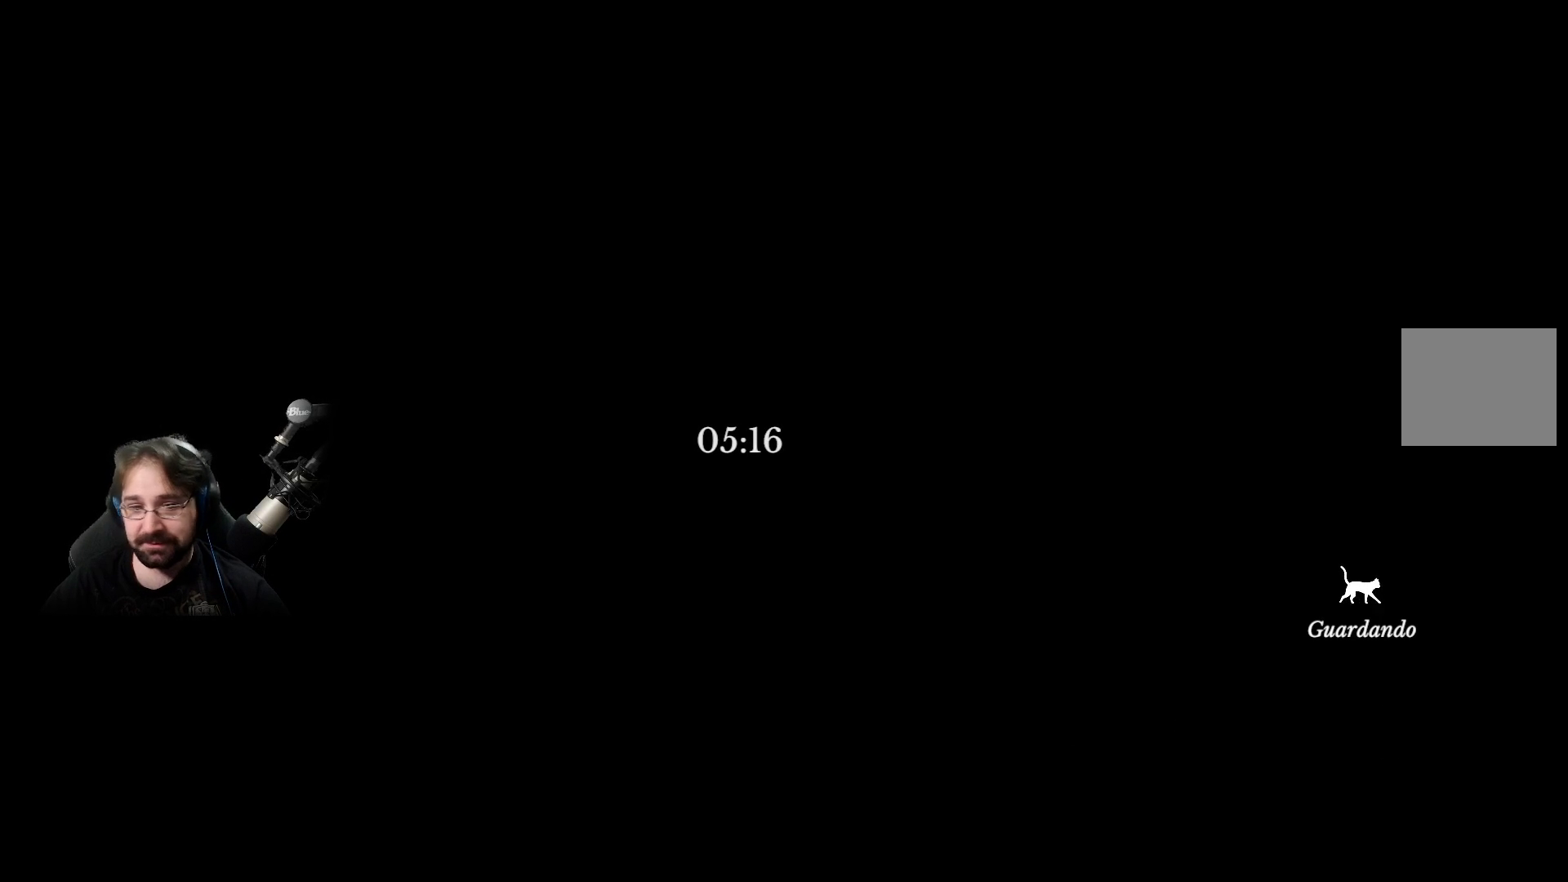
{"buttons": [], "left_stick": "center", "right_stick": "center", "events": []}
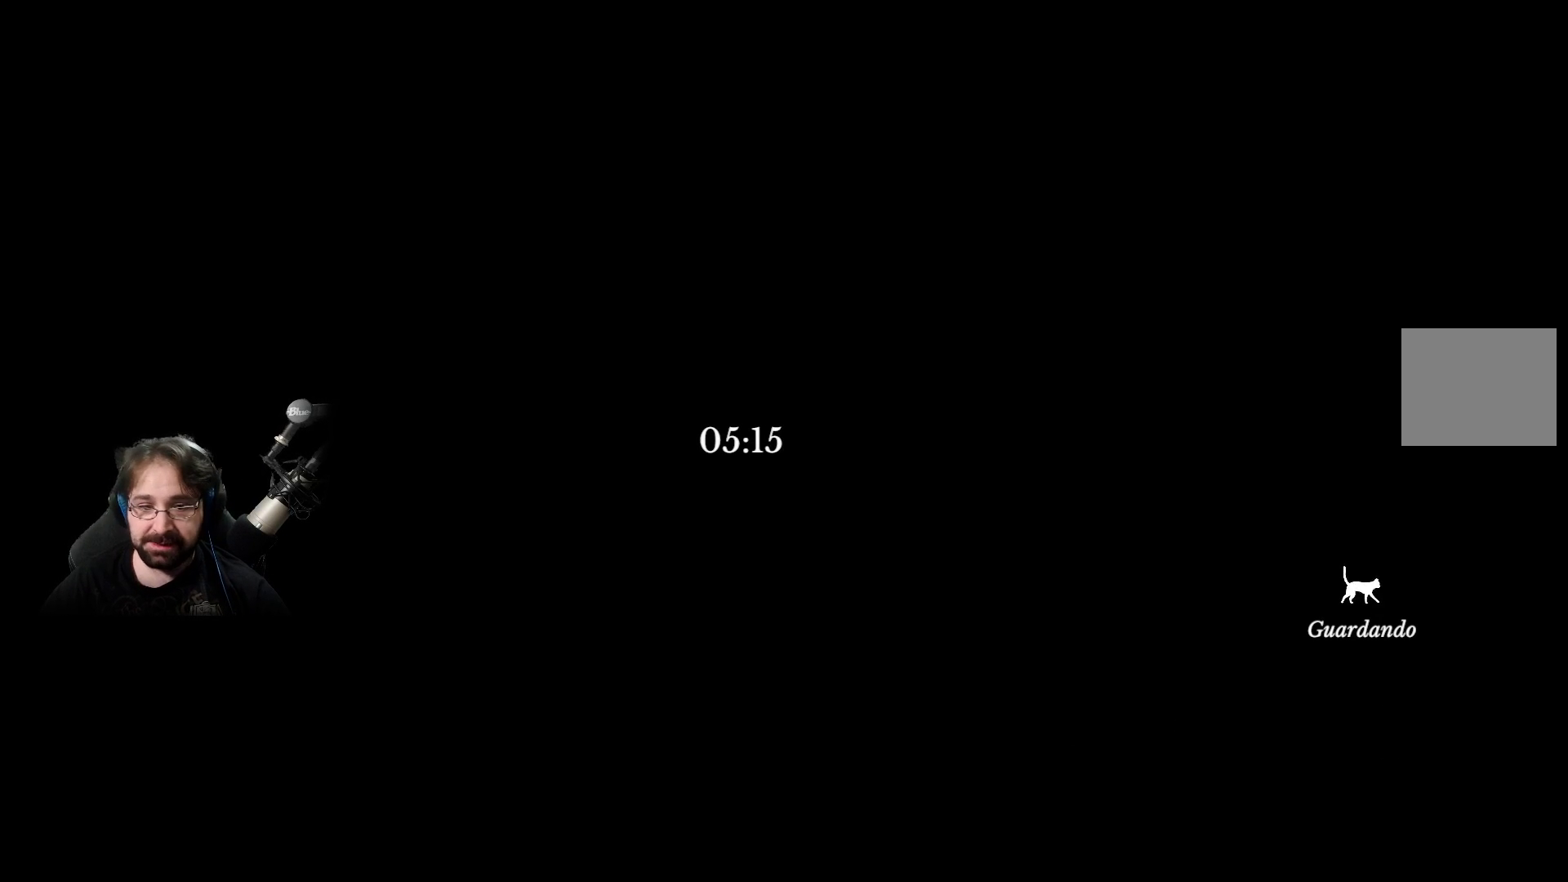
{"buttons": [], "left_stick": "center", "right_stick": "center", "events": []}
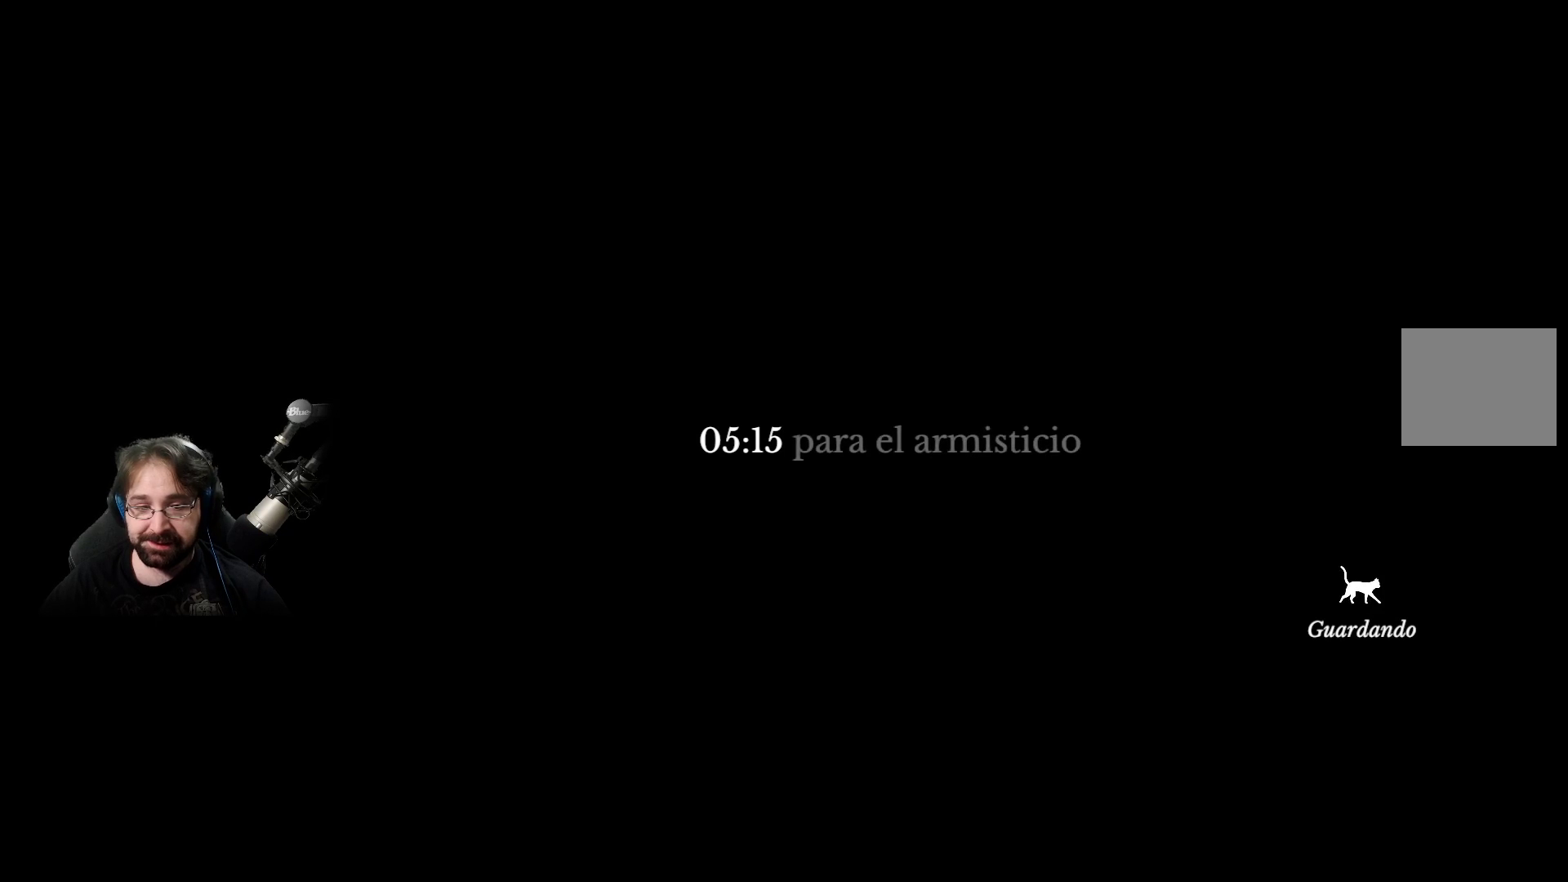
{"buttons": [], "left_stick": "center", "right_stick": "center", "events": []}
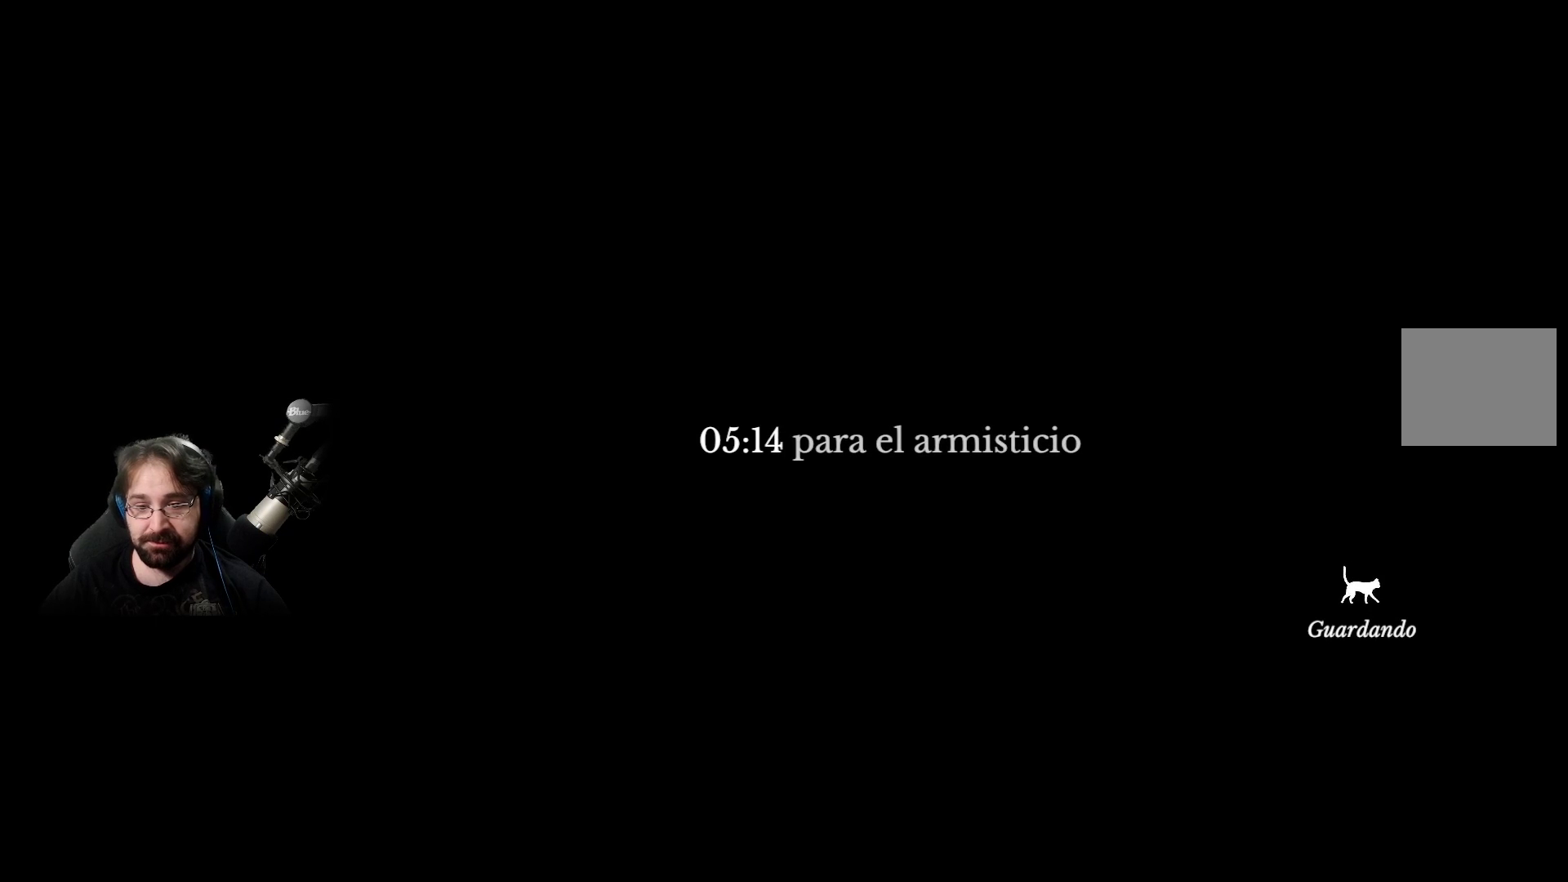
{"buttons": [], "left_stick": "center", "right_stick": "center", "events": [[333, "CROSS", "down"], [500, "CROSS", "up"]]}